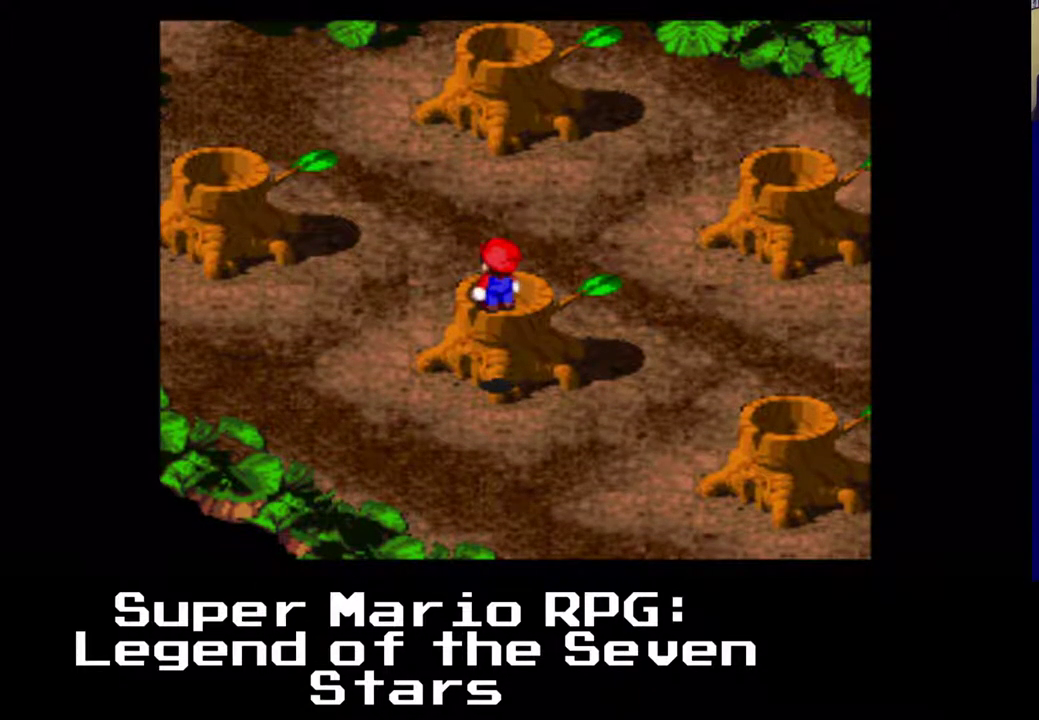
Gameplay with a controller (Xbox layout); each line is a JSON object with the inputs held at the frame after it. "events" lists button and stick changes between this image and that frame as [ms after this image, input, new state], when the widget could be followed in between. Not read: right_stick.
{"buttons": ["DPAD_UP", "DPAD_RIGHT"], "left_stick": "center", "events": [[117, "DPAD_UP", "down"], [300, "DPAD_UP", "up"], [450, "DPAD_RIGHT", "down"], [467, "DPAD_UP", "down"]]}
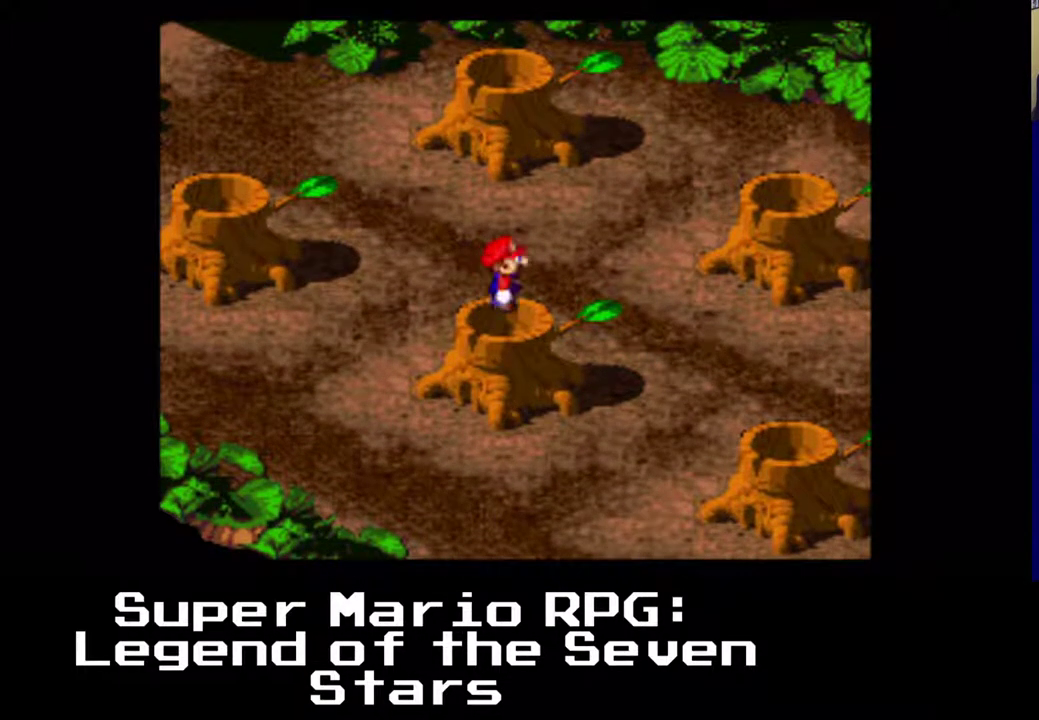
{"buttons": ["DPAD_DOWN"], "left_stick": "center", "events": [[50, "DPAD_RIGHT", "up"], [50, "DPAD_UP", "up"], [333, "DPAD_DOWN", "down"]]}
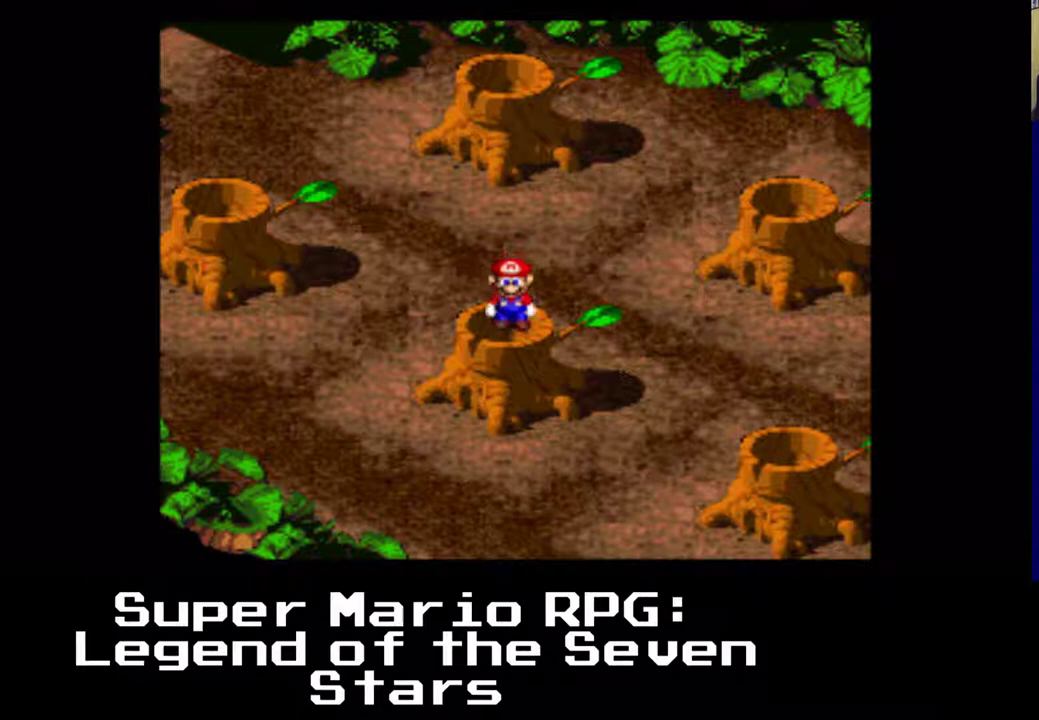
{"buttons": ["A", "X", "DPAD_UP", "DPAD_LEFT"], "left_stick": "center", "events": [[150, "DPAD_LEFT", "down"], [217, "DPAD_DOWN", "up"], [233, "DPAD_LEFT", "up"], [317, "DPAD_LEFT", "down"], [400, "A", "down"], [400, "X", "down"], [483, "DPAD_UP", "down"]]}
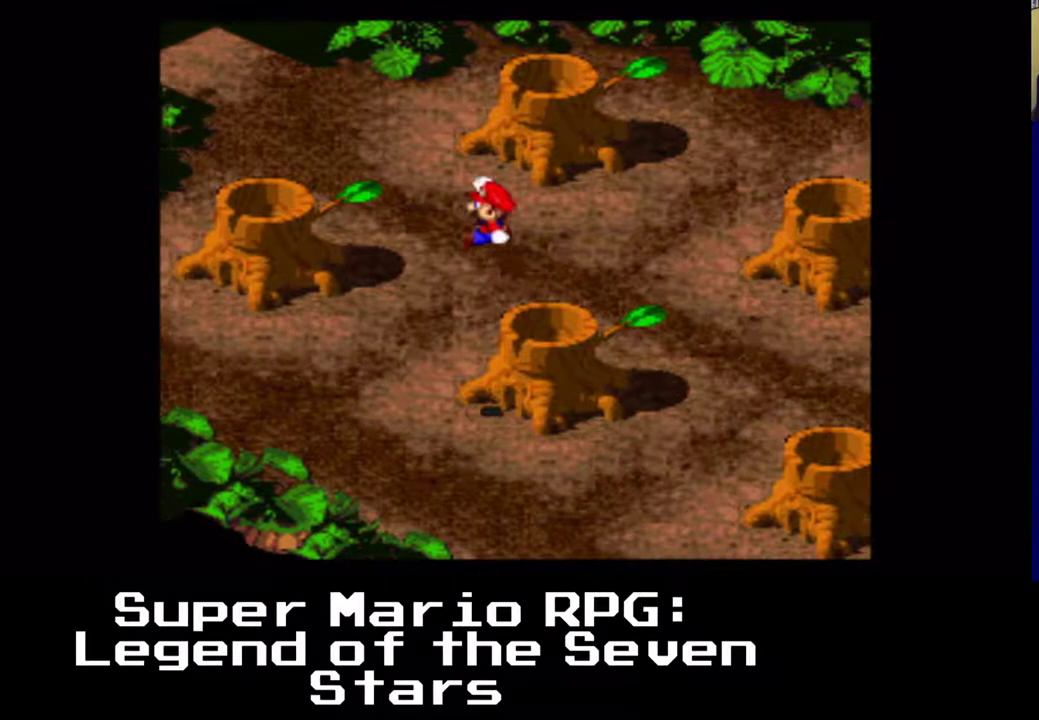
{"buttons": ["X"], "left_stick": "center", "events": [[350, "A", "up"], [467, "DPAD_LEFT", "up"], [467, "DPAD_UP", "up"]]}
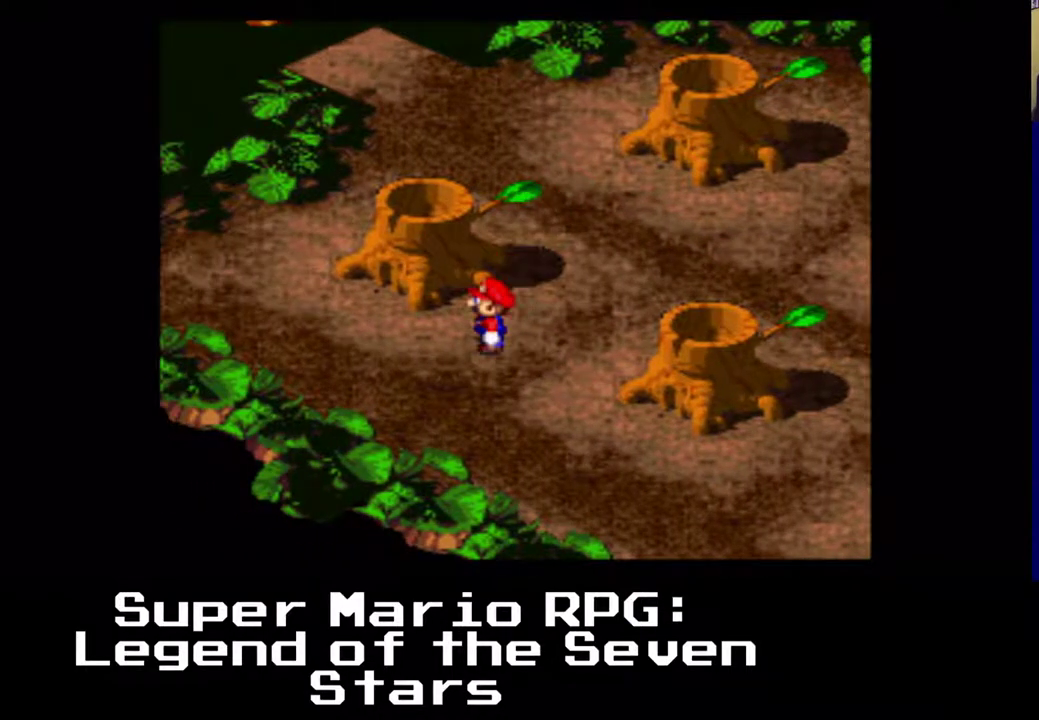
{"buttons": ["DPAD_RIGHT"], "left_stick": "center", "events": [[33, "A", "down"], [117, "DPAD_LEFT", "down"], [117, "DPAD_UP", "down"], [400, "X", "up"], [417, "A", "up"], [500, "DPAD_LEFT", "up"], [500, "DPAD_RIGHT", "down"], [500, "DPAD_UP", "up"]]}
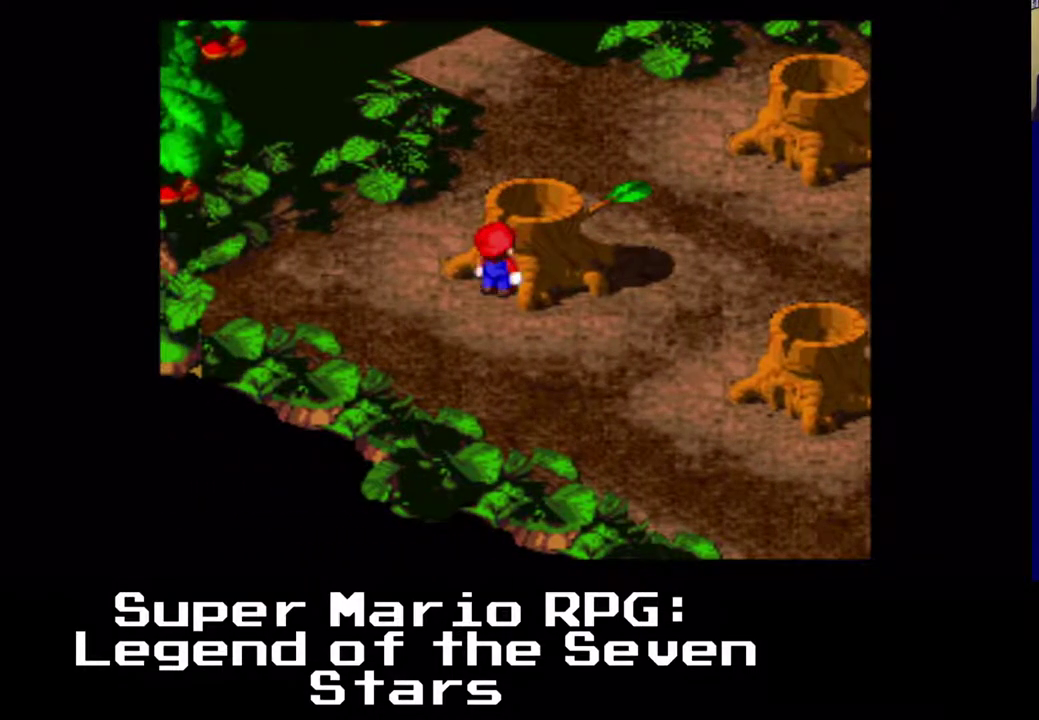
{"buttons": ["DPAD_UP"], "left_stick": "center", "events": [[17, "DPAD_RIGHT", "up"], [183, "A", "down"], [233, "DPAD_RIGHT", "down"], [333, "DPAD_UP", "down"], [367, "A", "up"], [383, "DPAD_RIGHT", "up"]]}
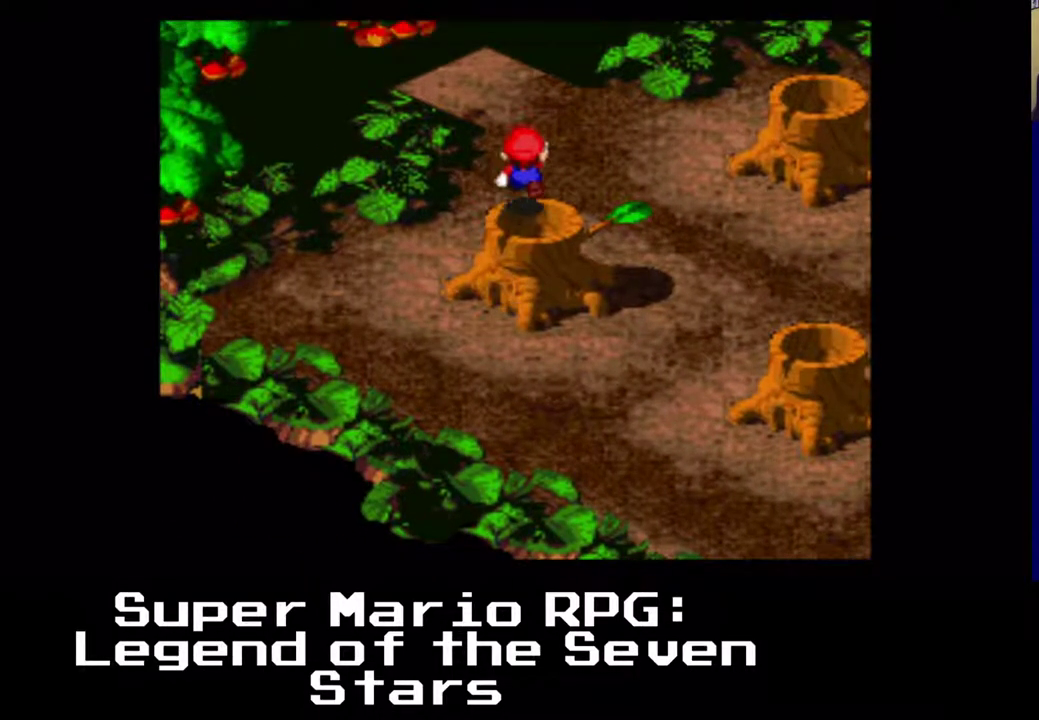
{"buttons": ["DPAD_RIGHT"], "left_stick": "center", "events": [[33, "DPAD_UP", "up"], [467, "DPAD_RIGHT", "down"]]}
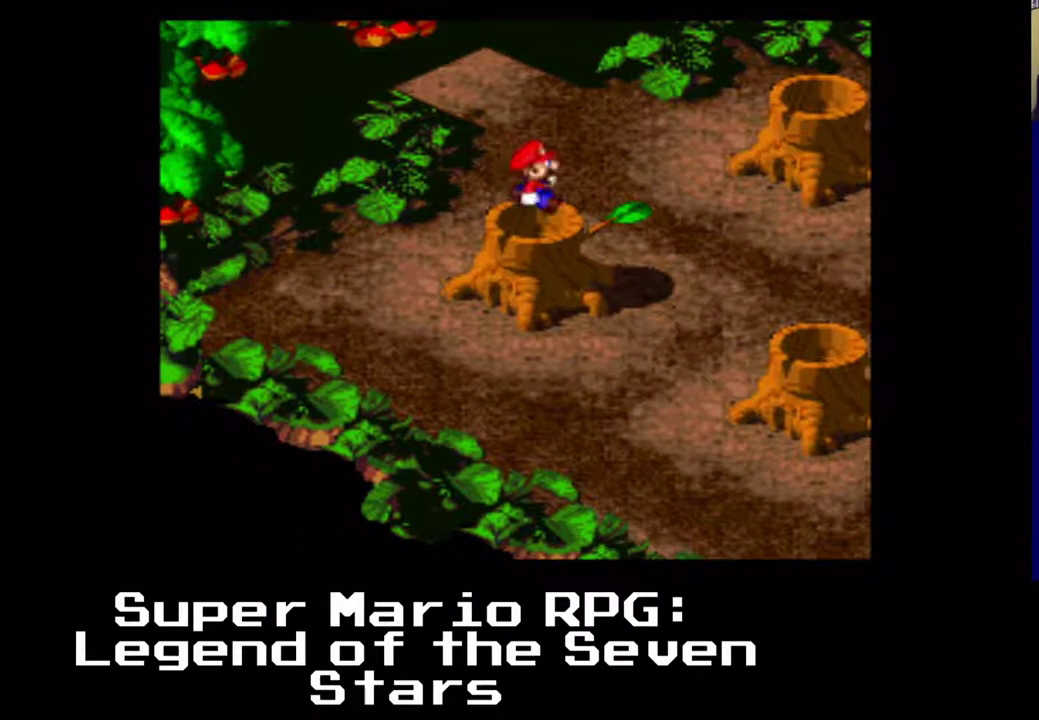
{"buttons": [], "left_stick": "center", "events": [[50, "DPAD_RIGHT", "up"], [233, "DPAD_DOWN", "down"], [250, "DPAD_LEFT", "down"], [317, "DPAD_DOWN", "up"], [333, "DPAD_LEFT", "up"]]}
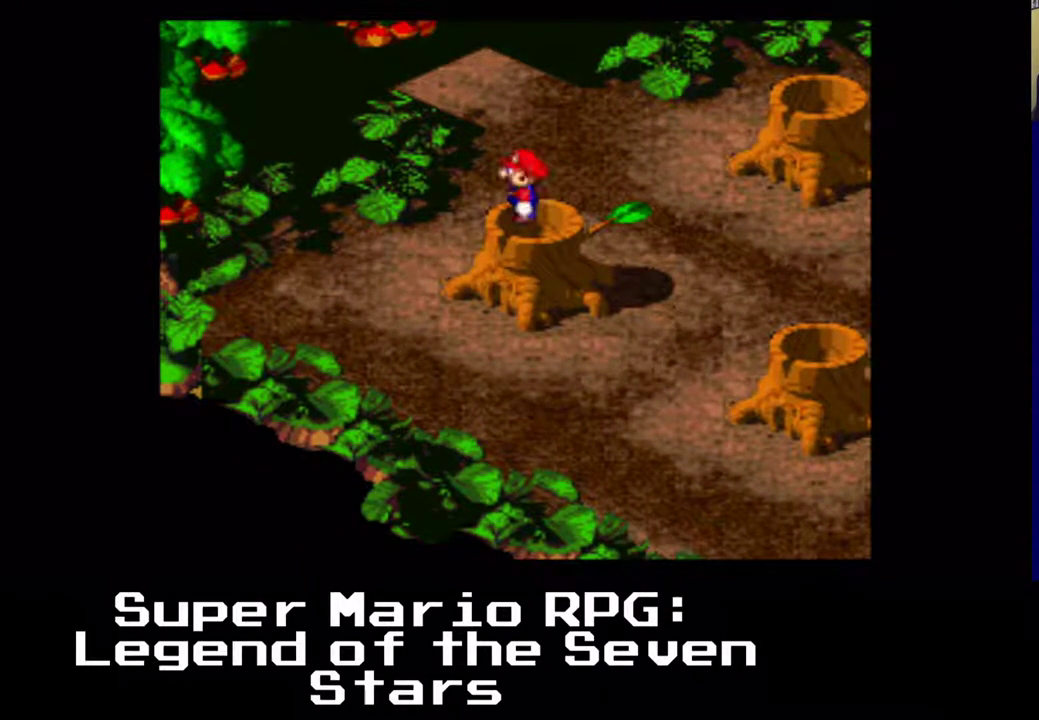
{"buttons": ["DPAD_RIGHT"], "left_stick": "center", "events": [[33, "DPAD_LEFT", "down"], [50, "DPAD_DOWN", "down"], [67, "DPAD_LEFT", "up"], [233, "DPAD_RIGHT", "down"], [317, "DPAD_RIGHT", "up"], [367, "DPAD_DOWN", "up"], [417, "DPAD_RIGHT", "down"], [417, "DPAD_UP", "down"], [450, "DPAD_UP", "up"]]}
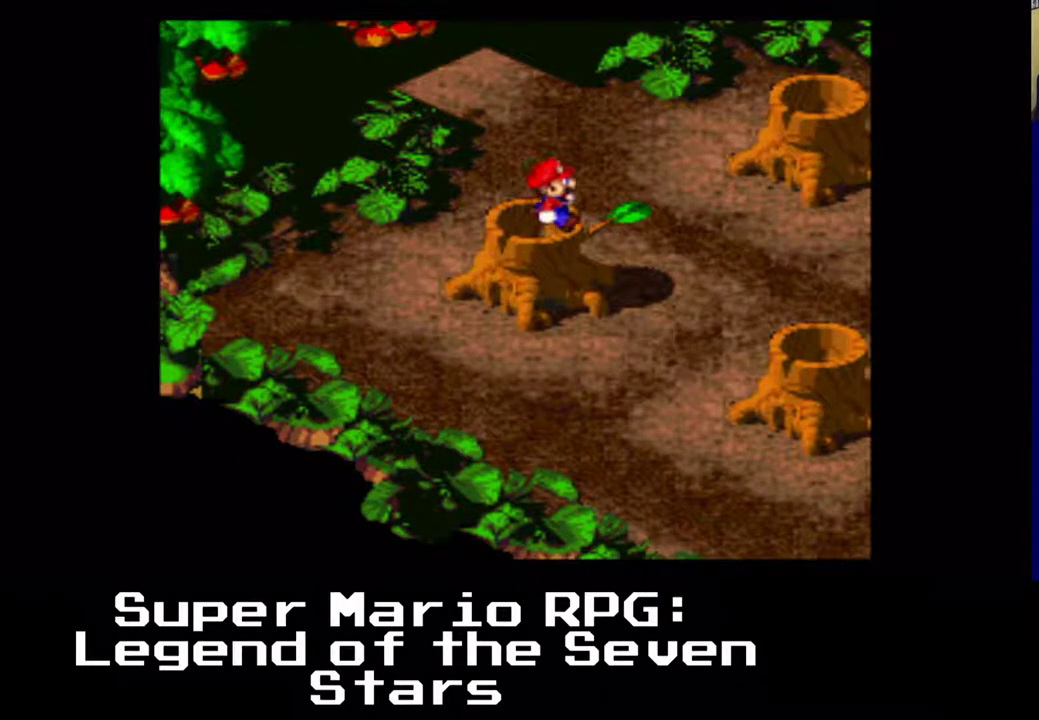
{"buttons": ["X", "DPAD_RIGHT"], "left_stick": "center", "events": [[233, "X", "down"]]}
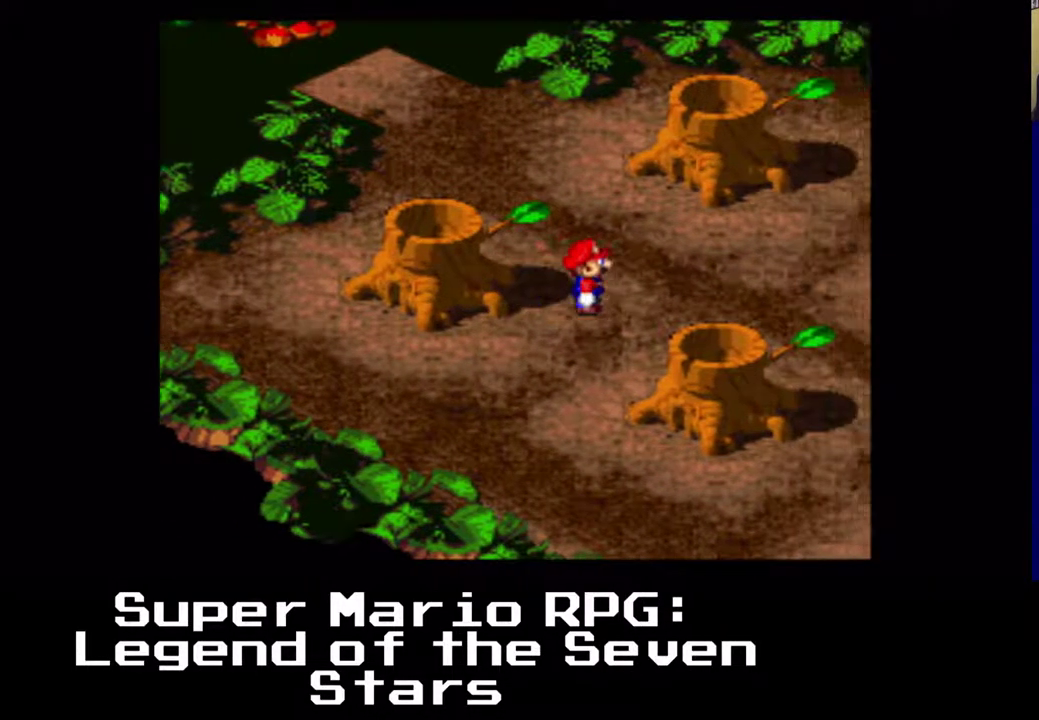
{"buttons": ["A", "X", "DPAD_UP", "DPAD_RIGHT"], "left_stick": "center", "events": [[67, "DPAD_UP", "down"], [167, "DPAD_RIGHT", "up"], [267, "A", "down"], [433, "DPAD_RIGHT", "down"]]}
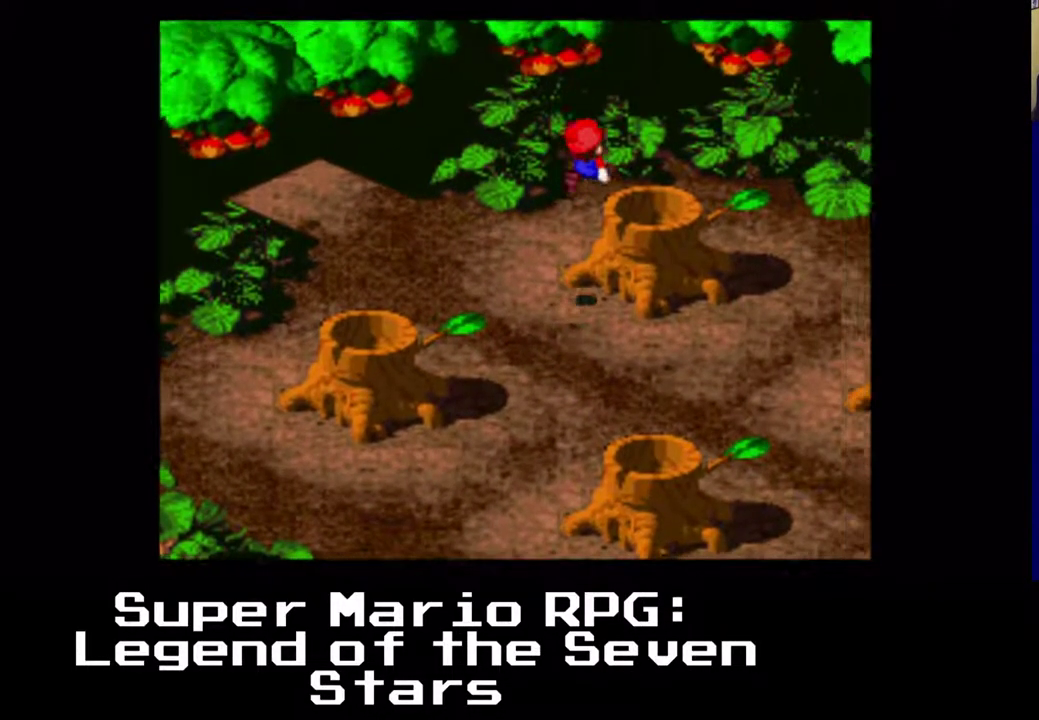
{"buttons": ["X"], "left_stick": "center", "events": [[150, "A", "up"], [200, "DPAD_UP", "up"], [217, "DPAD_RIGHT", "up"]]}
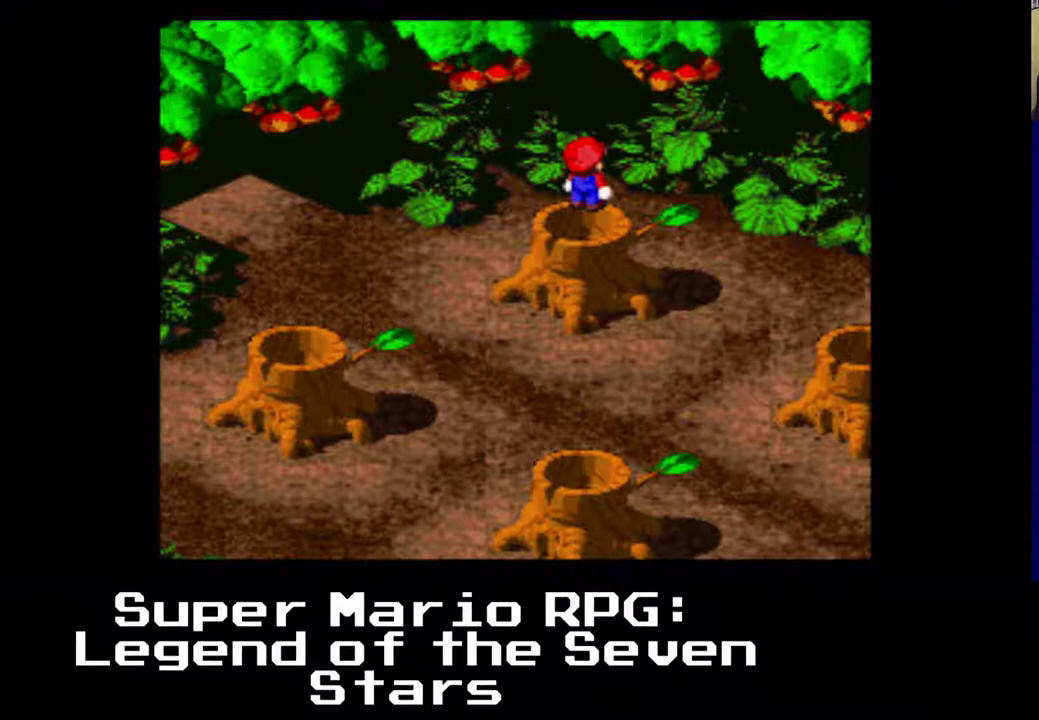
{"buttons": ["X"], "left_stick": "center", "events": [[350, "DPAD_DOWN", "down"], [367, "DPAD_DOWN", "up"]]}
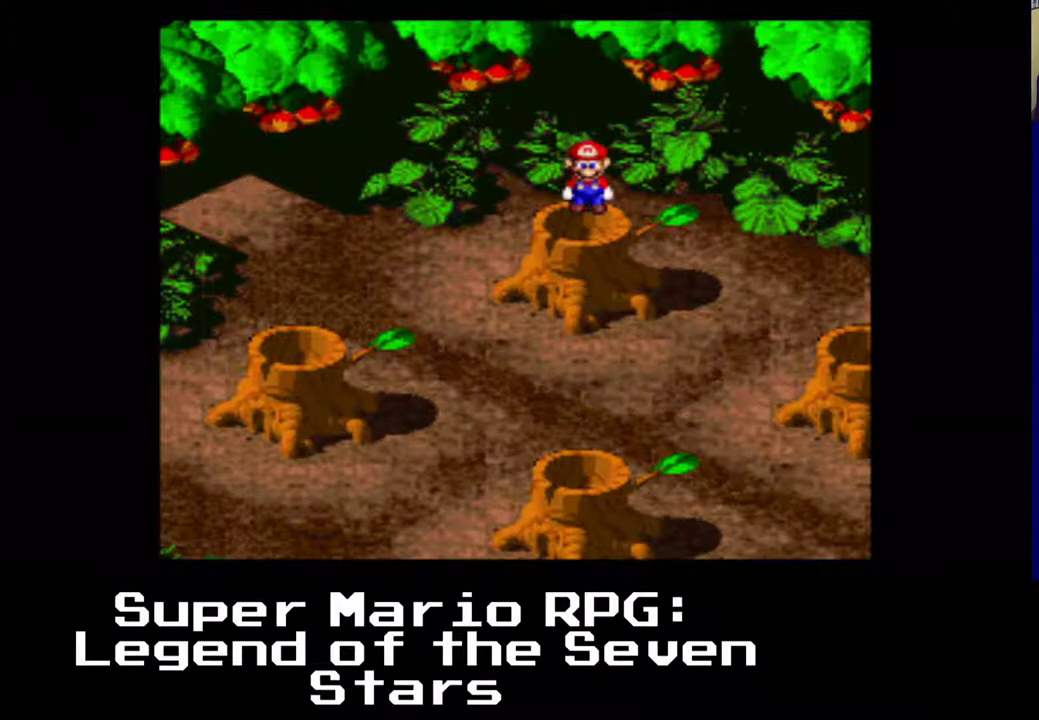
{"buttons": ["X"], "left_stick": "center", "events": [[317, "DPAD_DOWN", "down"], [367, "DPAD_DOWN", "up"]]}
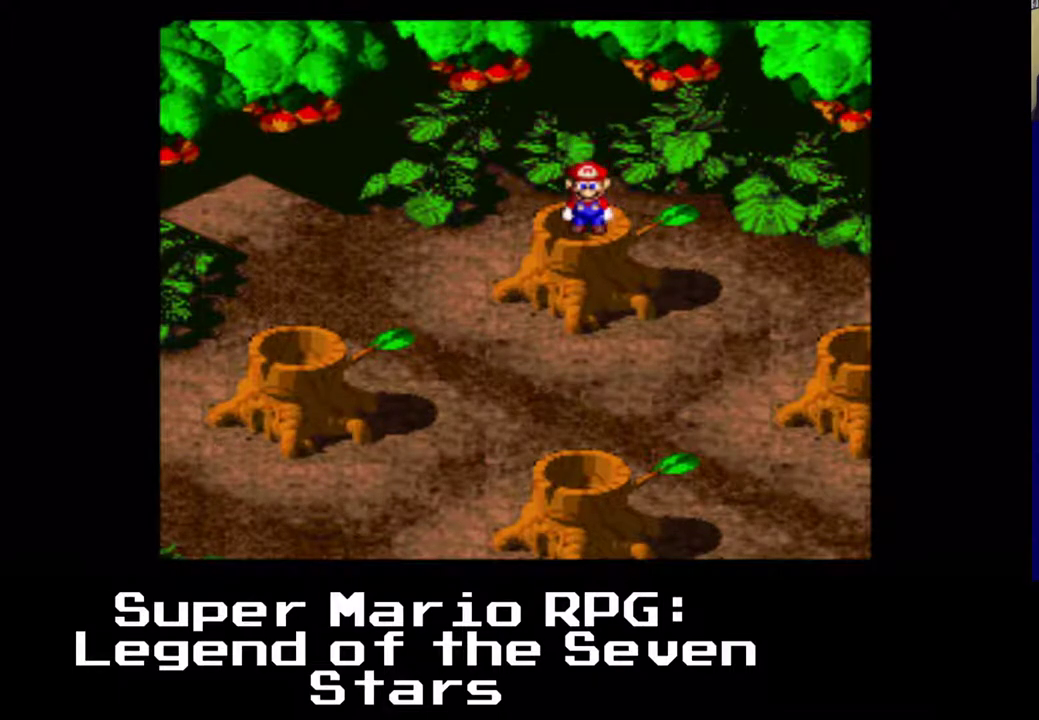
{"buttons": ["X", "DPAD_DOWN"], "left_stick": "center", "events": [[283, "DPAD_DOWN", "down"]]}
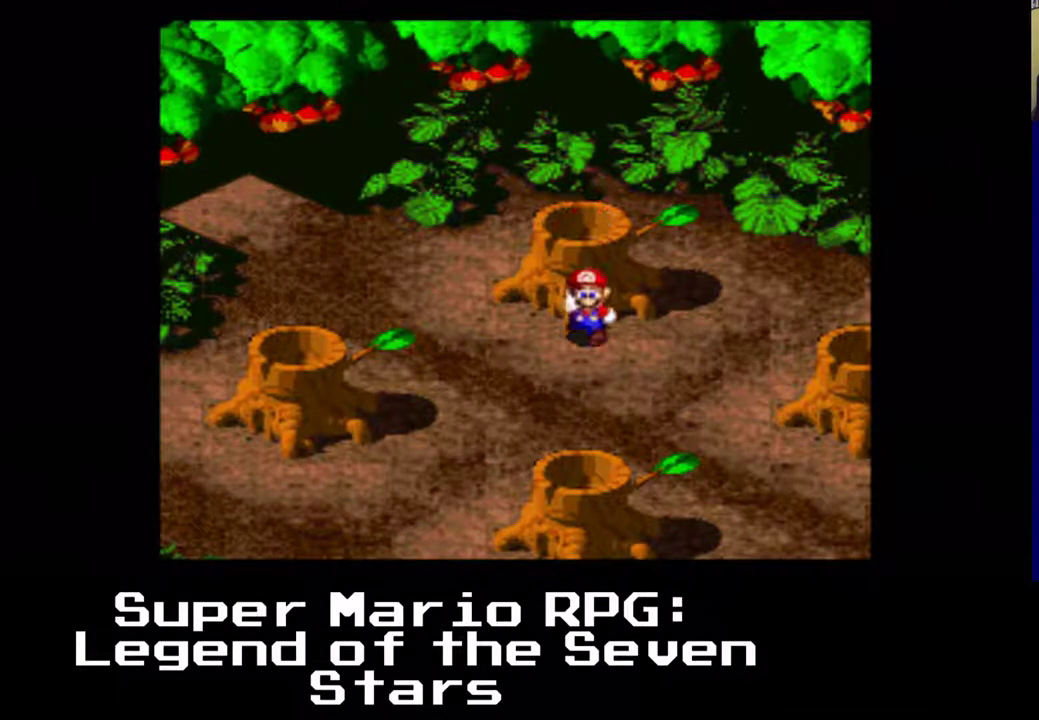
{"buttons": ["X", "DPAD_LEFT"], "left_stick": "center", "events": [[67, "DPAD_DOWN", "up"], [67, "DPAD_LEFT", "down"]]}
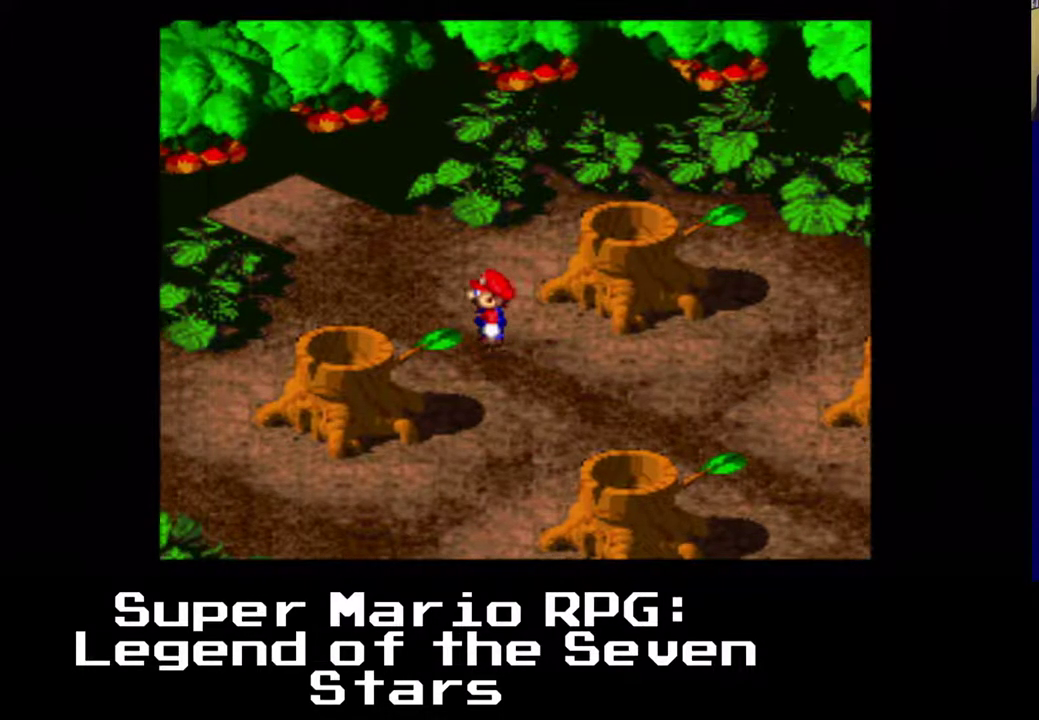
{"buttons": ["X", "DPAD_UP", "DPAD_LEFT"], "left_stick": "center", "events": [[33, "DPAD_UP", "down"]]}
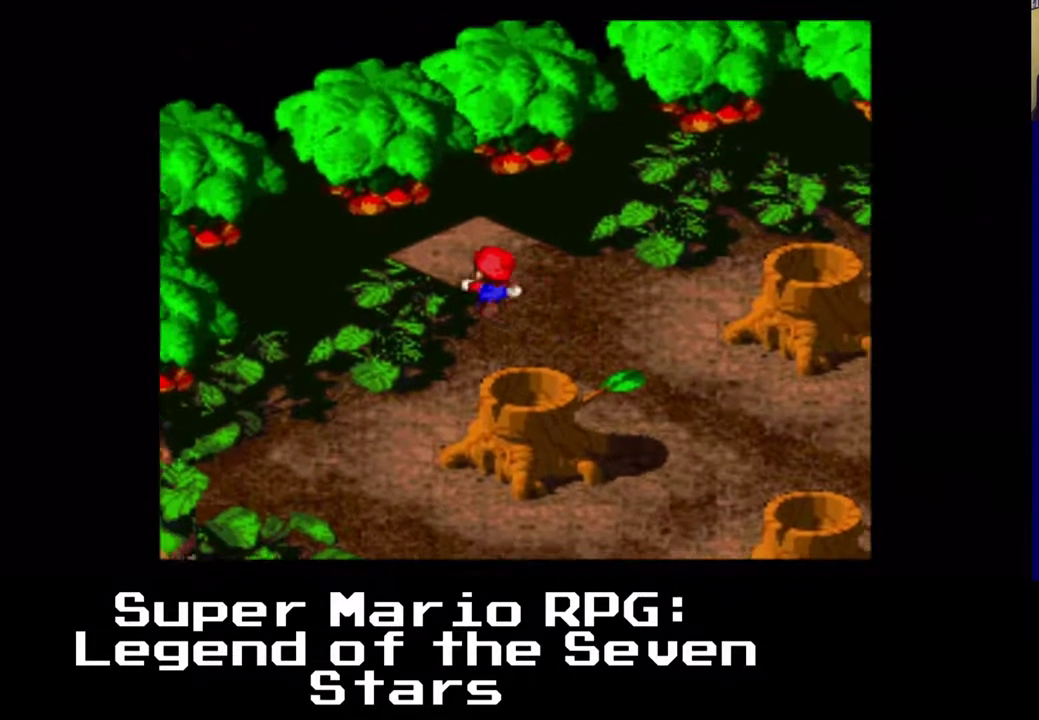
{"buttons": ["X", "DPAD_UP"], "left_stick": "center", "events": [[433, "DPAD_LEFT", "up"]]}
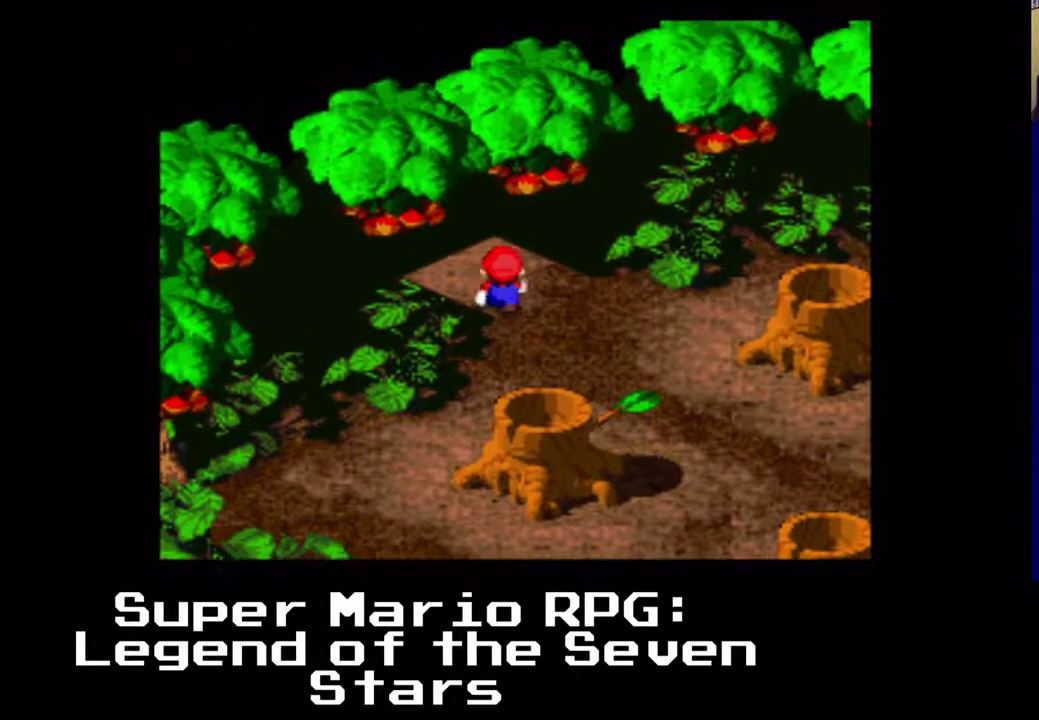
{"buttons": ["DPAD_LEFT"], "left_stick": "center", "events": [[100, "DPAD_LEFT", "down"], [167, "DPAD_UP", "up"], [500, "X", "up"]]}
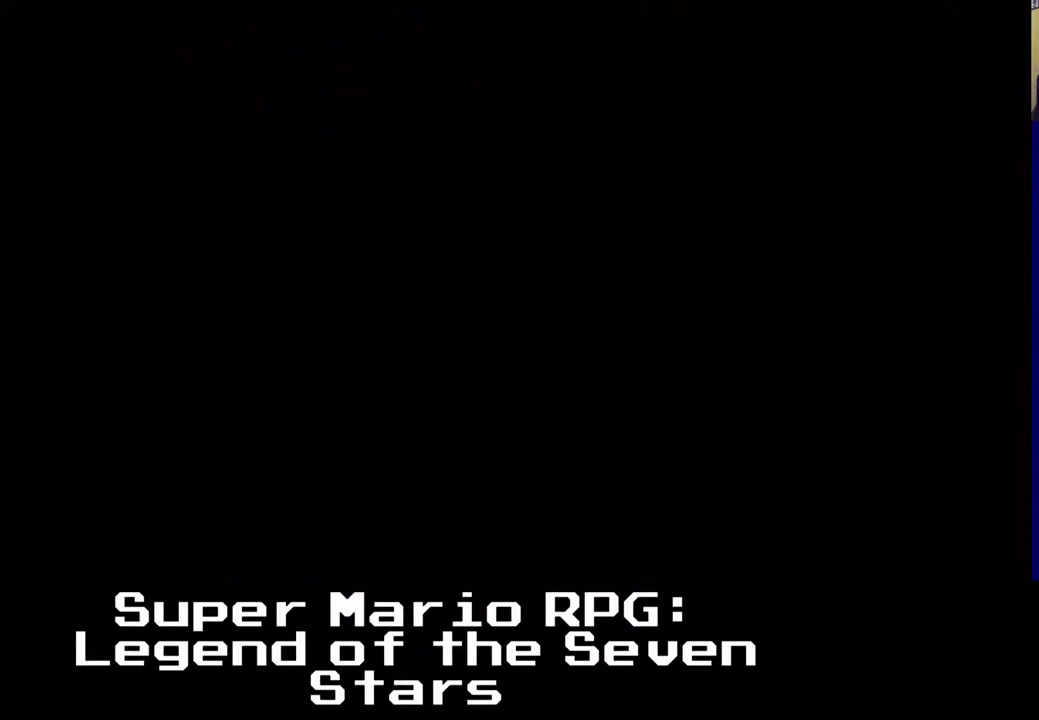
{"buttons": [], "left_stick": "center", "events": [[17, "DPAD_LEFT", "up"]]}
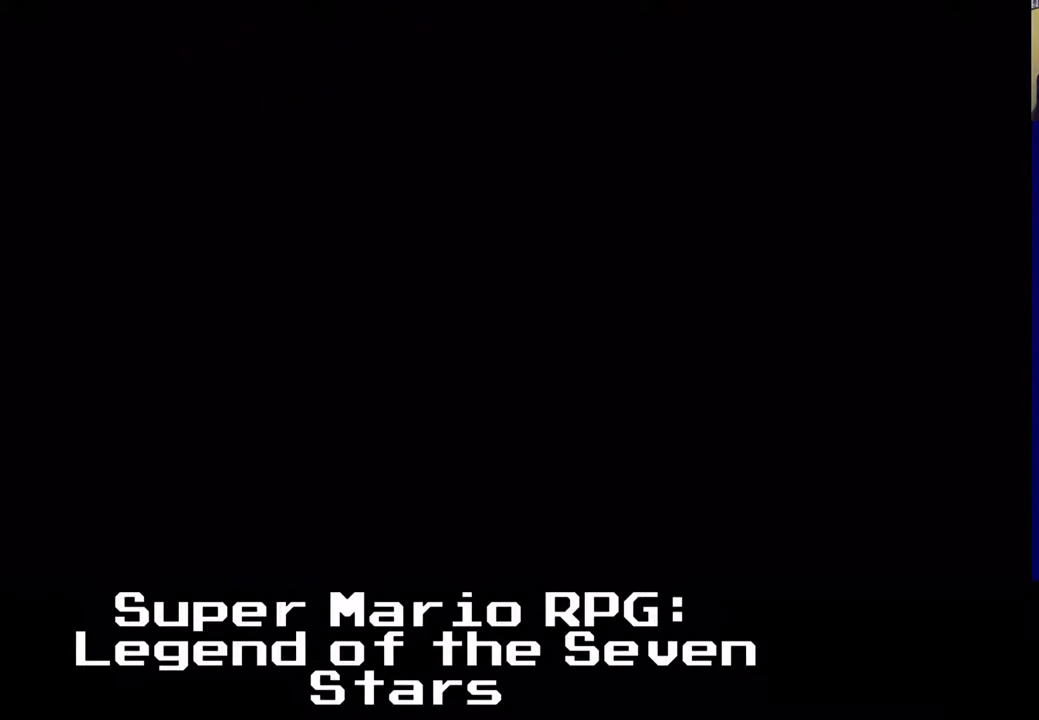
{"buttons": [], "left_stick": "center", "events": []}
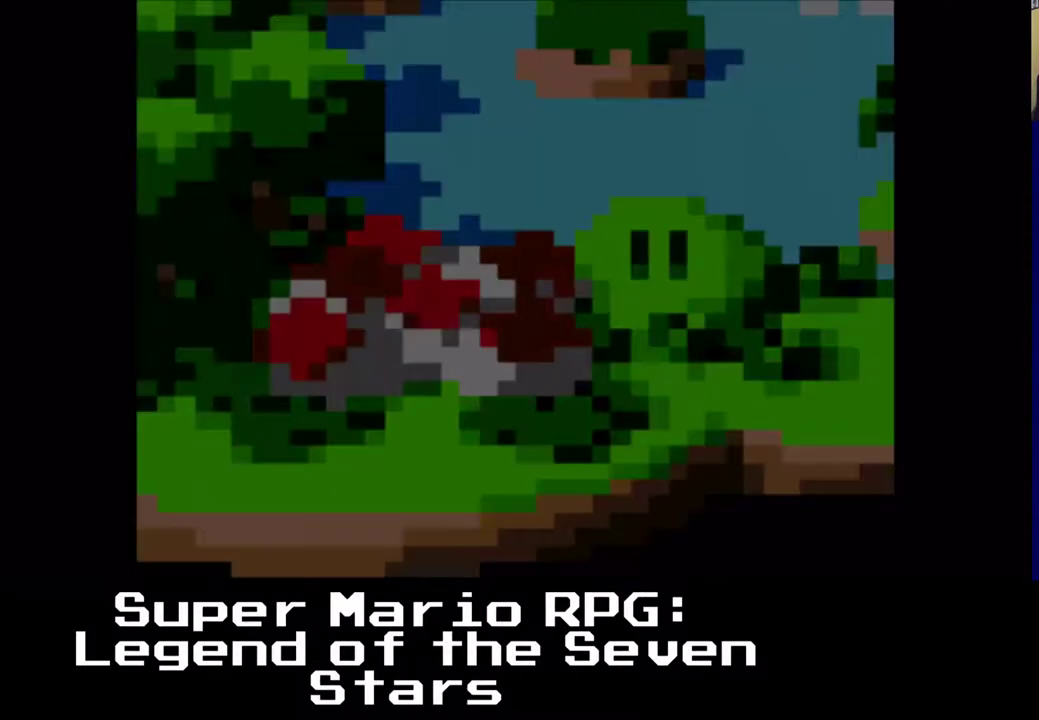
{"buttons": [], "left_stick": "center", "events": []}
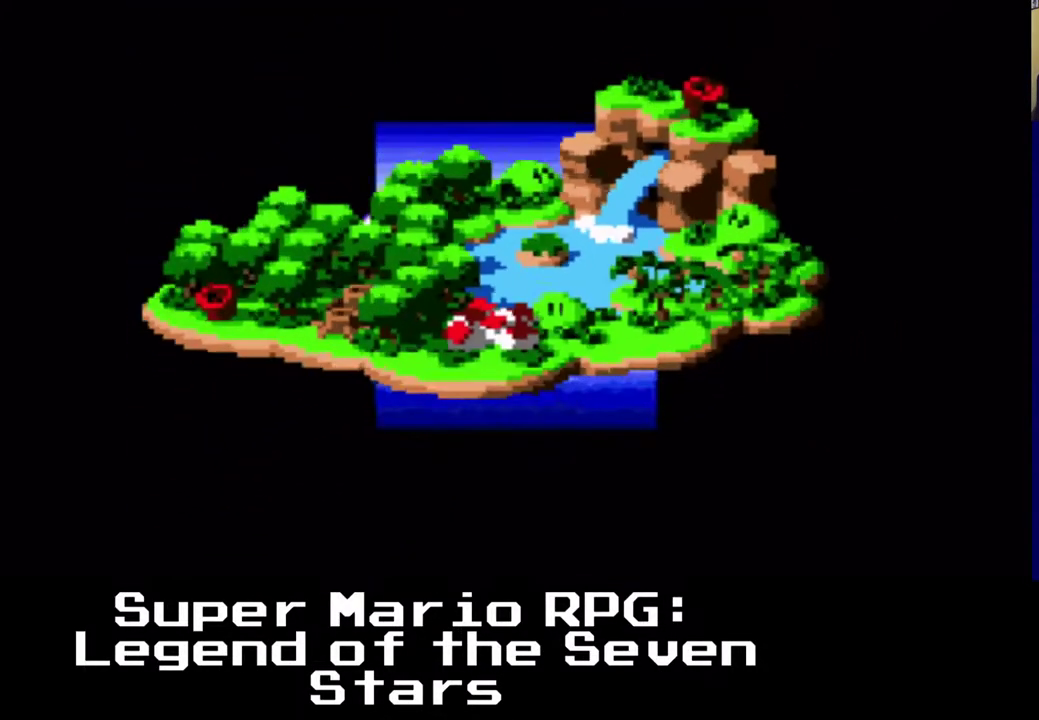
{"buttons": [], "left_stick": "center", "events": []}
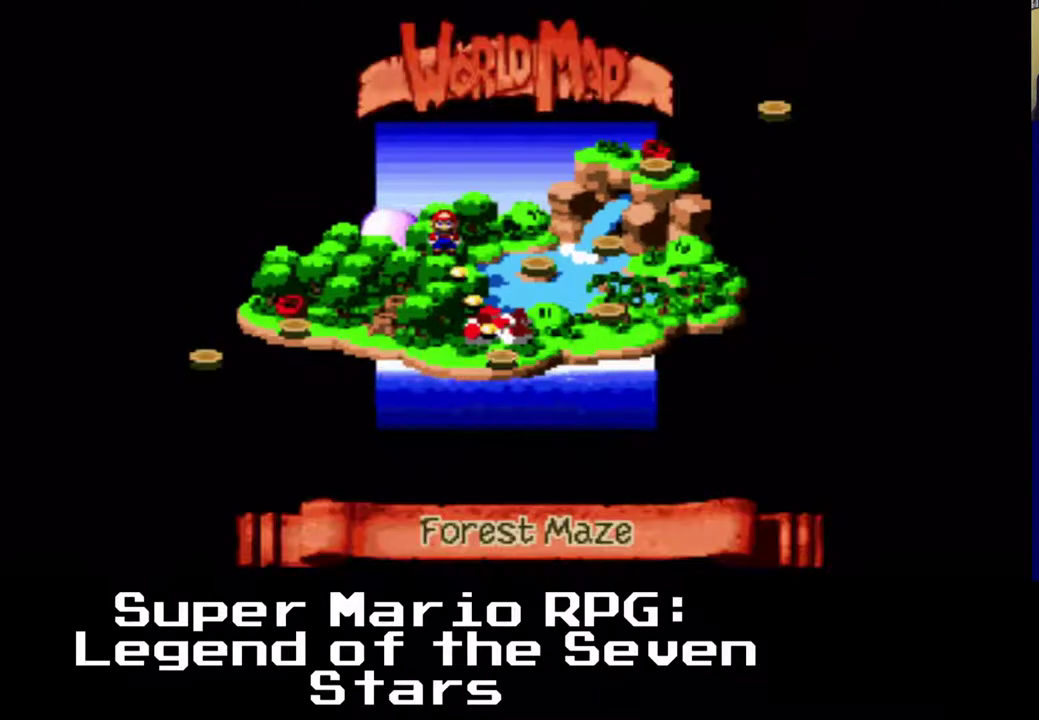
{"buttons": [], "left_stick": "center", "events": []}
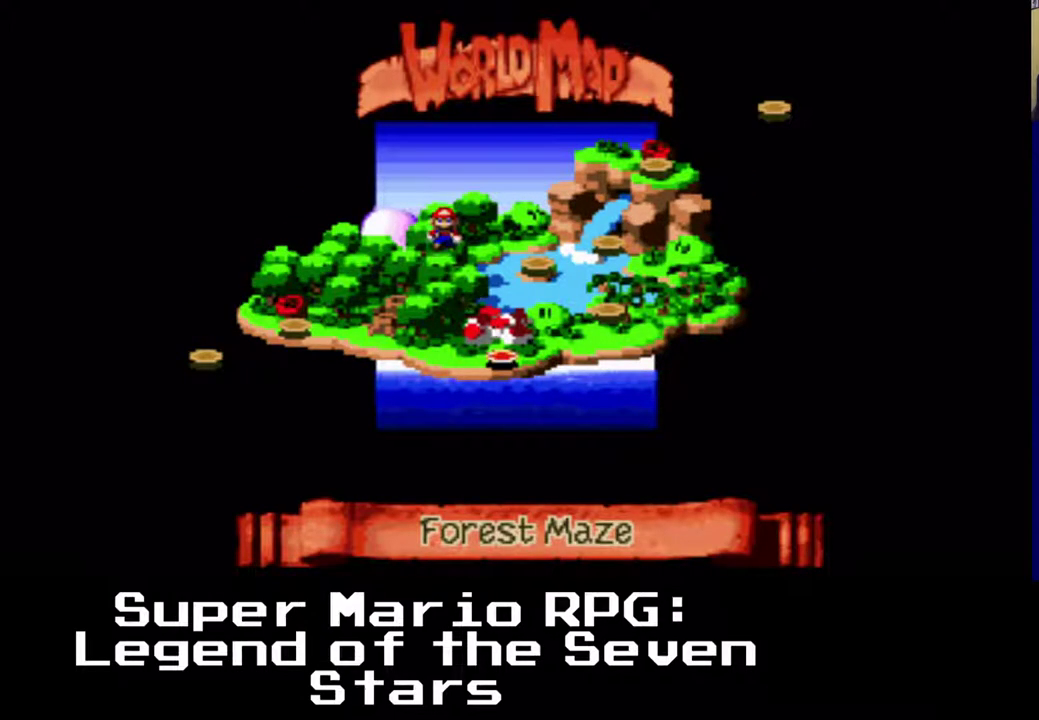
{"buttons": ["DPAD_DOWN"], "left_stick": "center", "events": [[217, "DPAD_DOWN", "down"], [217, "DPAD_RIGHT", "down"], [283, "DPAD_RIGHT", "up"]]}